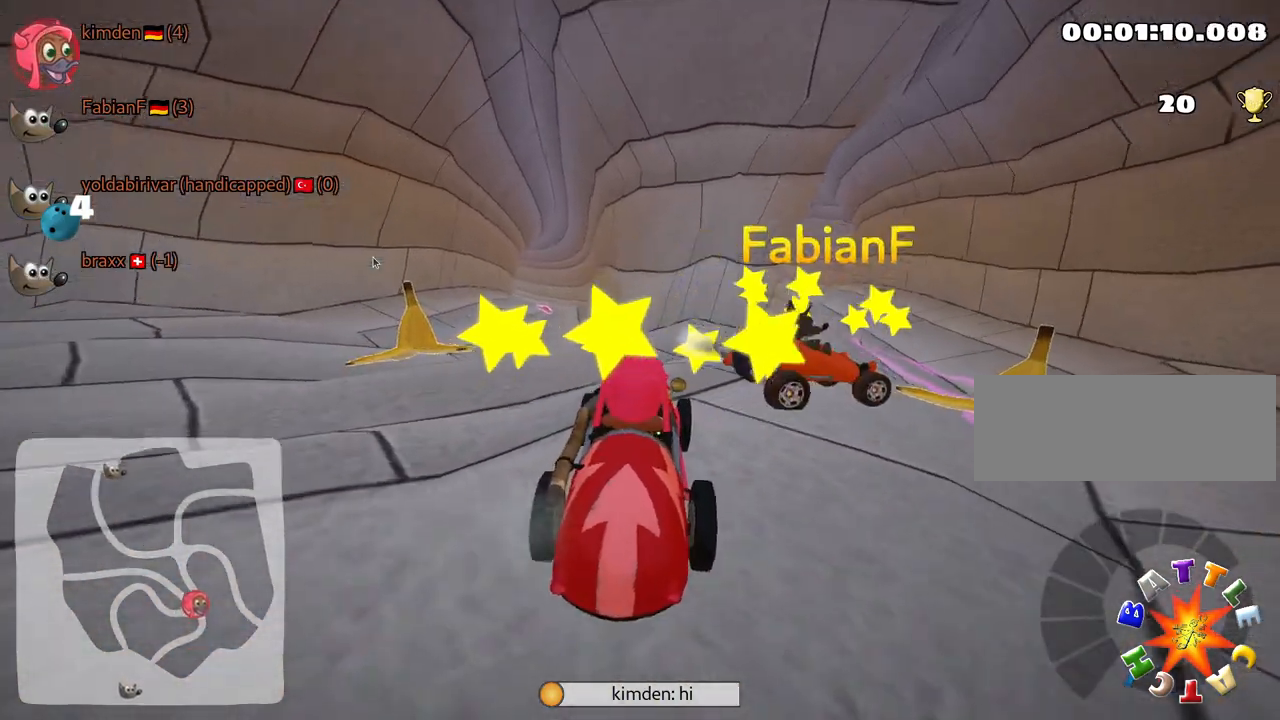
Gameplay with keyboard; each line is a JSON object with the keys held at the frame after it. "events" lists presses ("down") and releases ("up") of "down", "fire", "flag", "left", "look", "nitro", "right", "skid" and "up" between this image and that frame as [ms after this image, input, new state], when the widget could be followed in between. No other keys are recorded. Mouse input is not recorded. Key names are as the overlay labels them; some are game actions (e.g. jump) rather than physical keys.
{"keys": ["left", "up"], "events": [[350, "down", "up"], [450, "left", "down"], [450, "up", "down"]]}
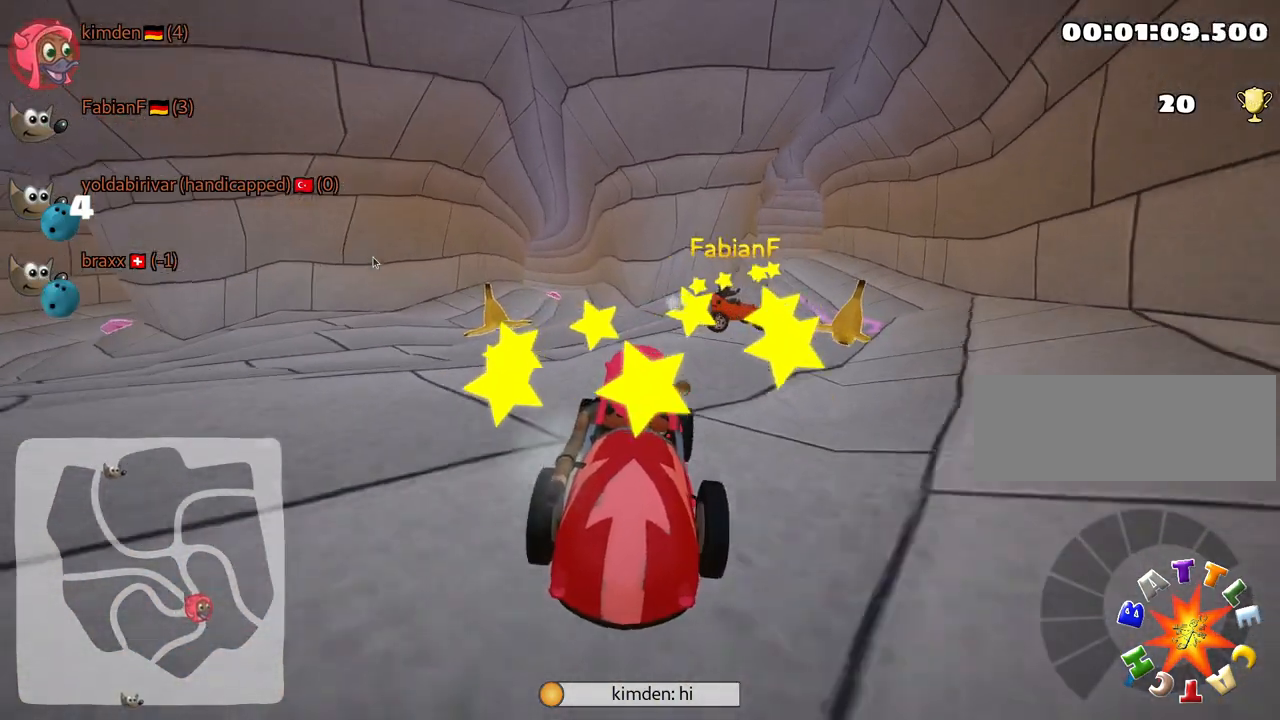
{"keys": ["up"], "events": [[450, "left", "up"]]}
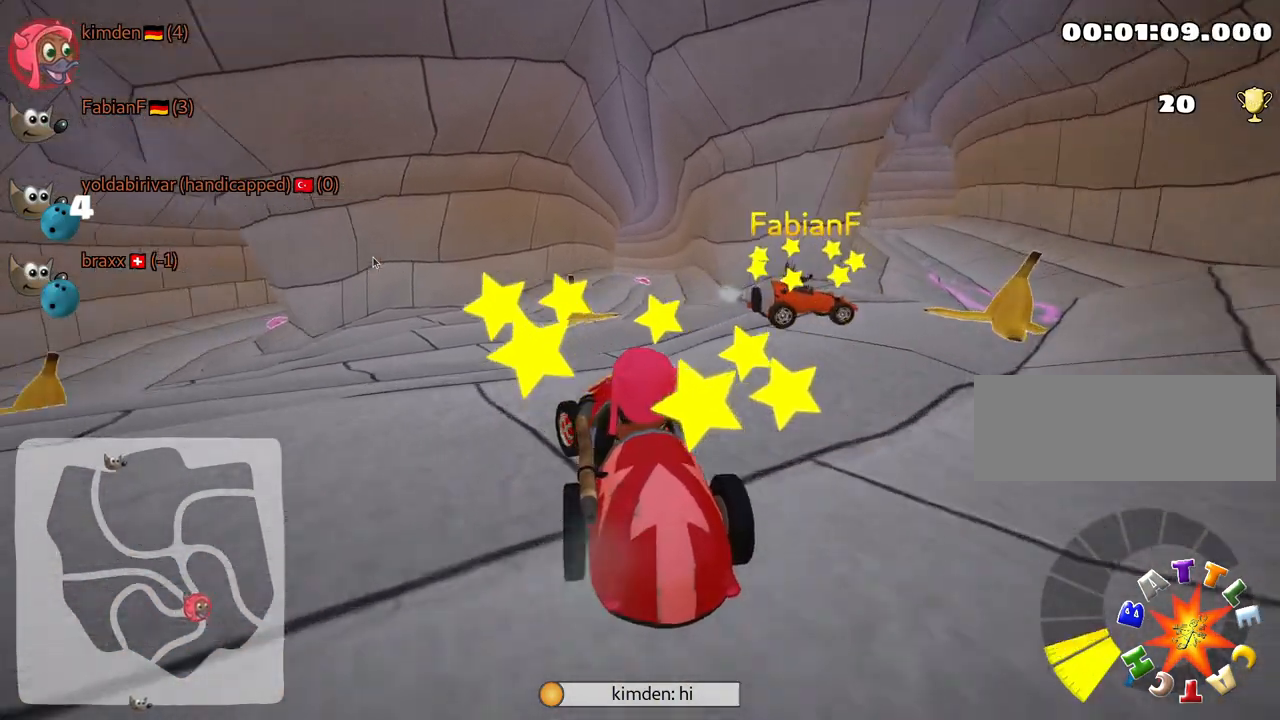
{"keys": ["down"], "events": [[150, "up", "up"], [333, "right", "down"], [367, "down", "down"], [500, "right", "up"]]}
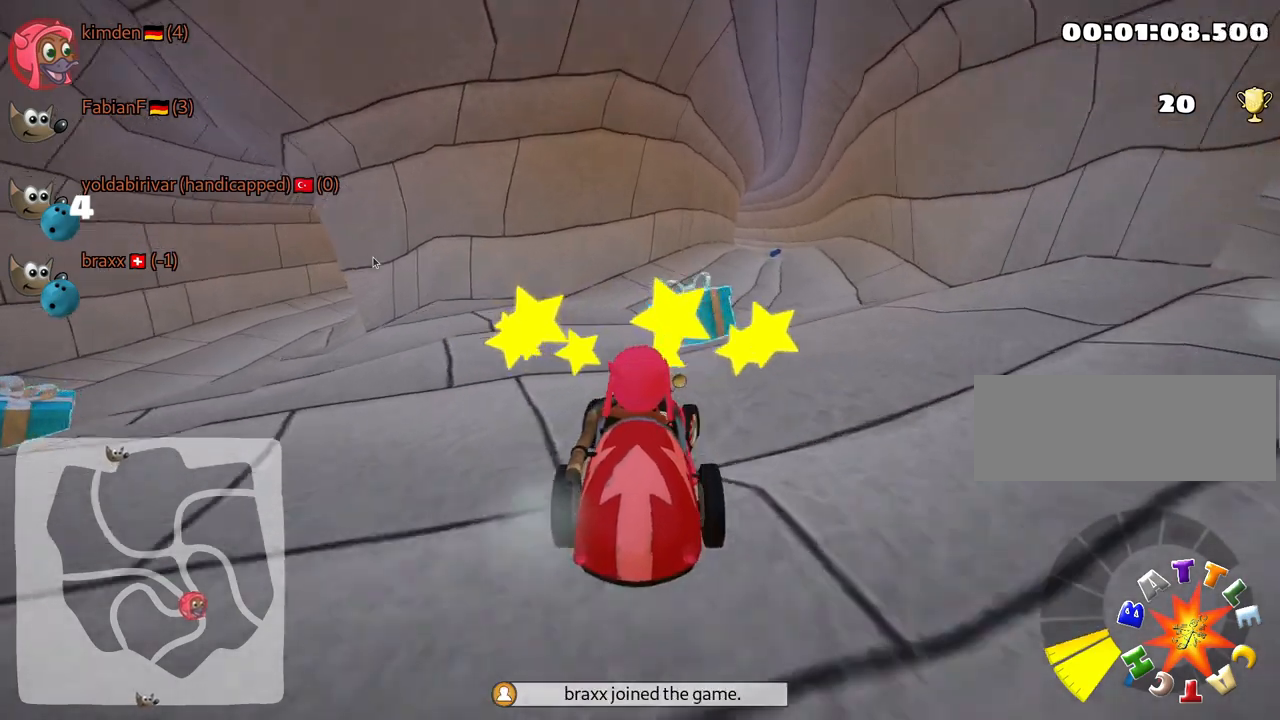
{"keys": ["right", "up"], "events": [[83, "down", "up"], [133, "up", "down"], [417, "right", "down"]]}
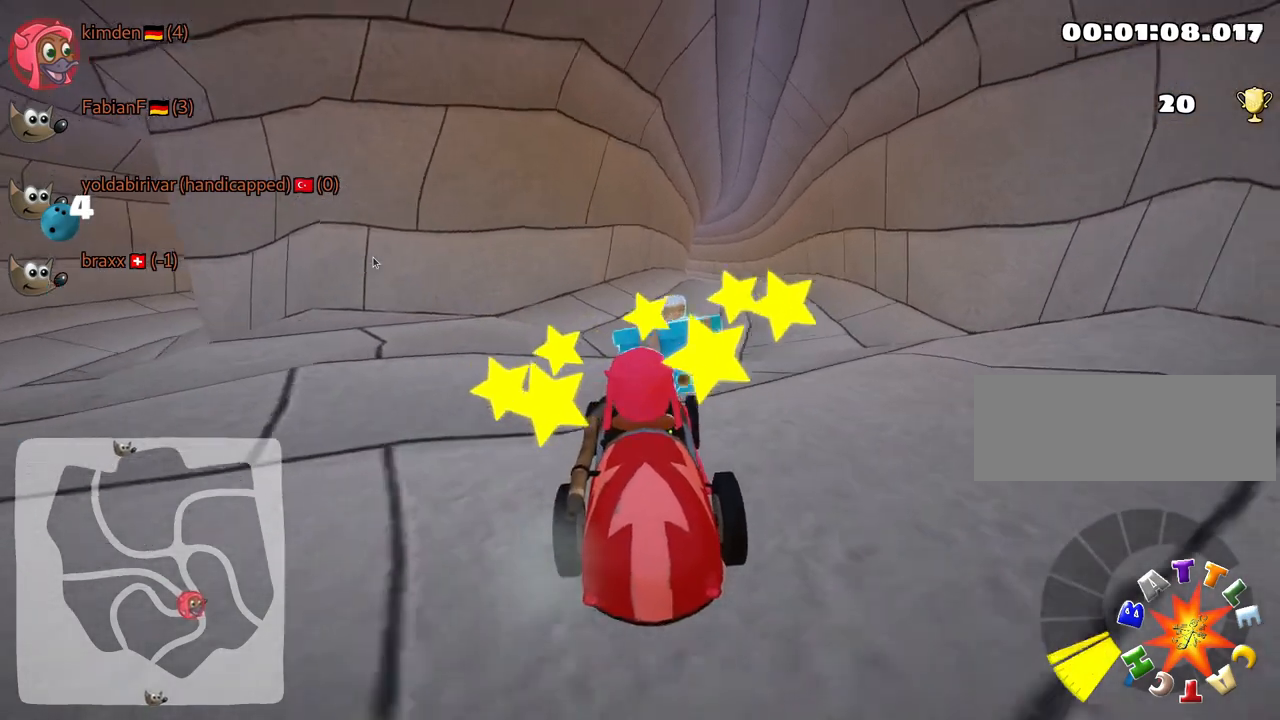
{"keys": [], "events": [[83, "right", "up"], [200, "up", "up"], [300, "right", "down"], [400, "right", "up"]]}
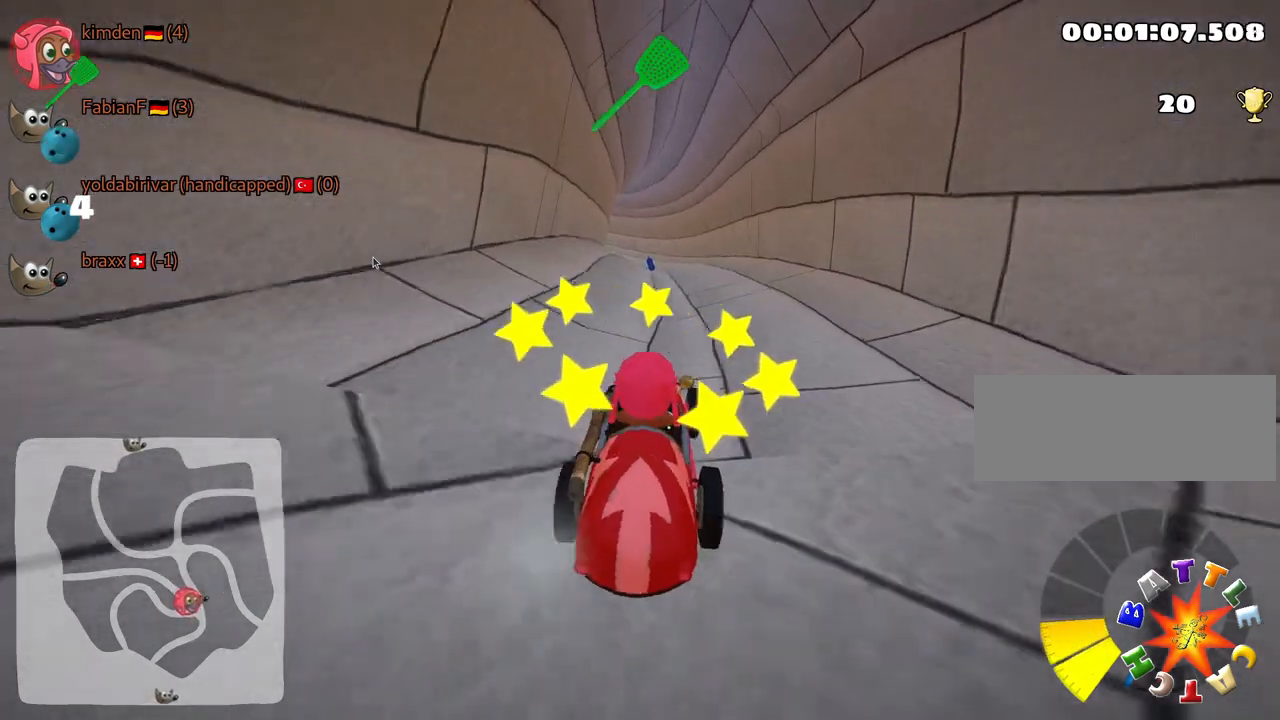
{"keys": ["down", "look"], "events": [[183, "down", "down"], [200, "look", "down"], [333, "fire", "down"], [483, "fire", "up"]]}
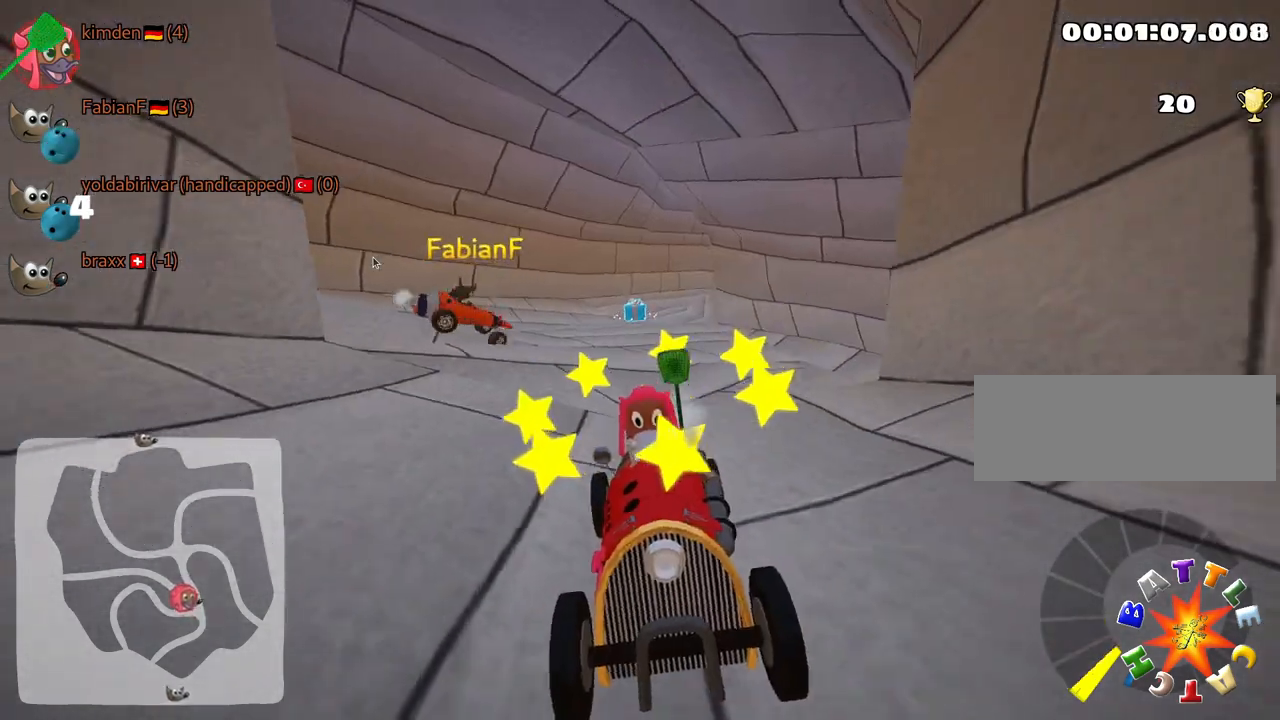
{"keys": ["down", "look"], "events": []}
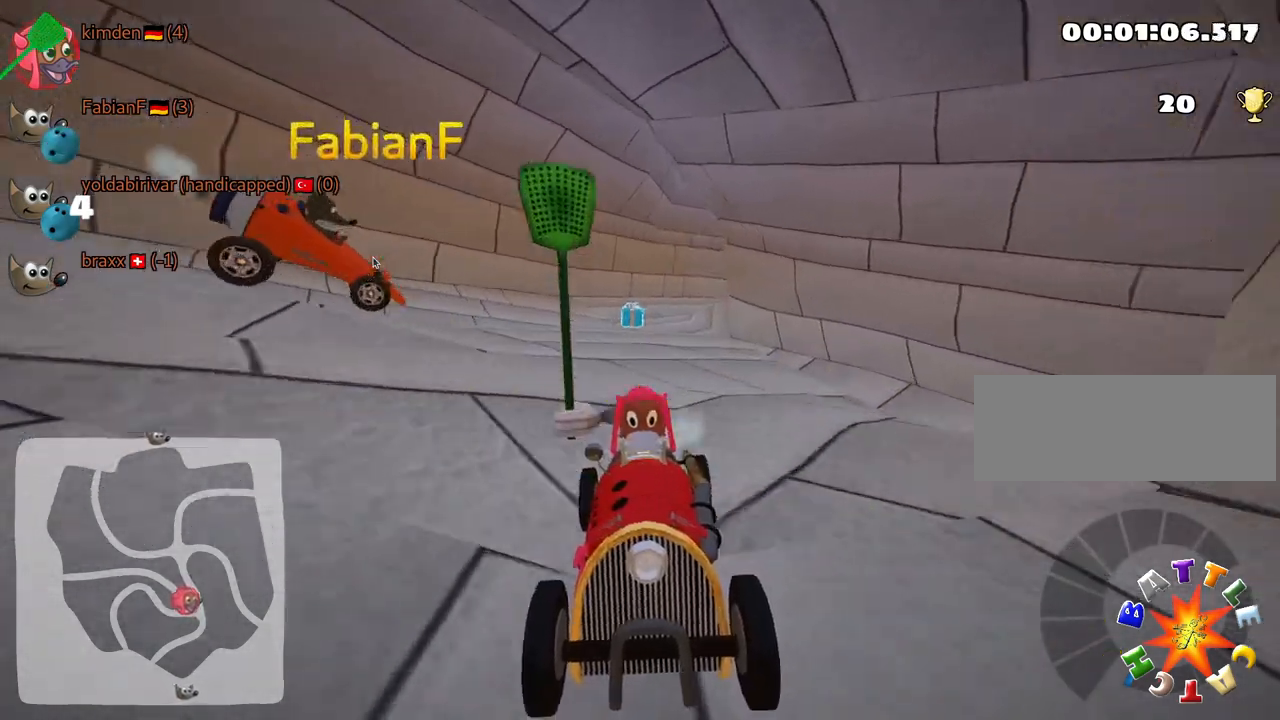
{"keys": ["look"], "events": [[133, "right", "down"], [367, "right", "up"], [500, "down", "up"]]}
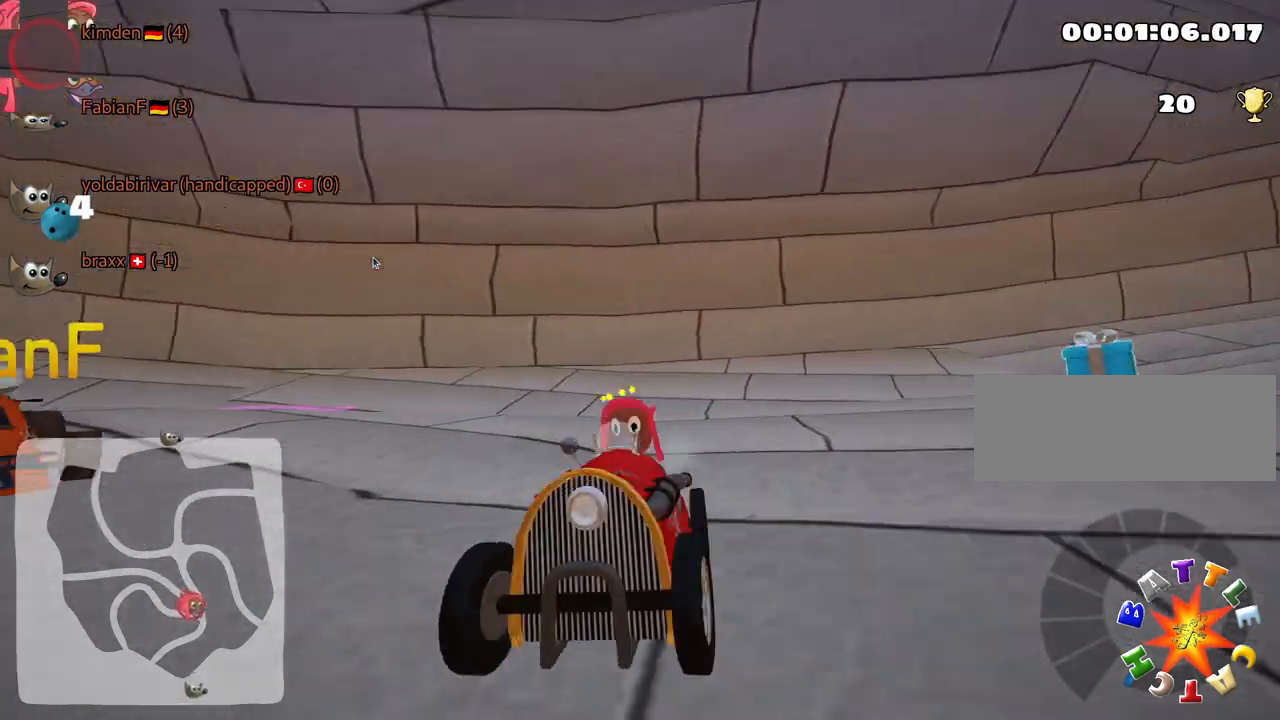
{"keys": [], "events": [[83, "look", "up"]]}
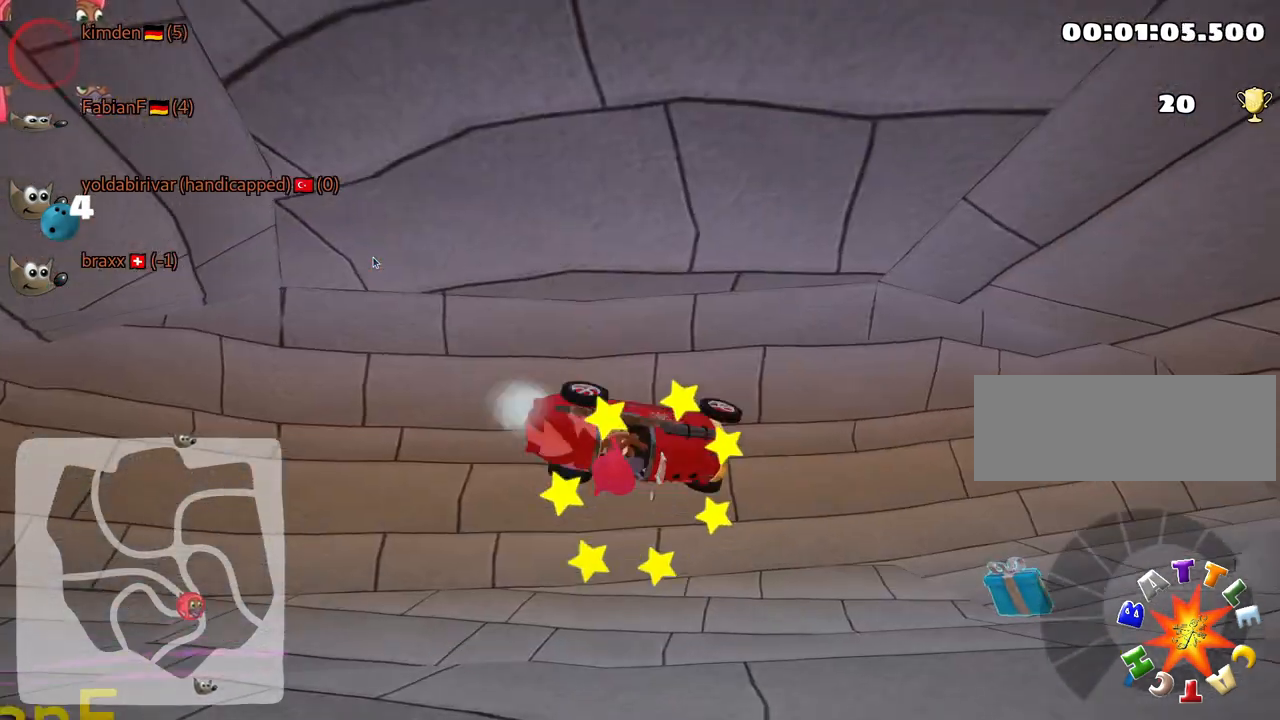
{"keys": [], "events": []}
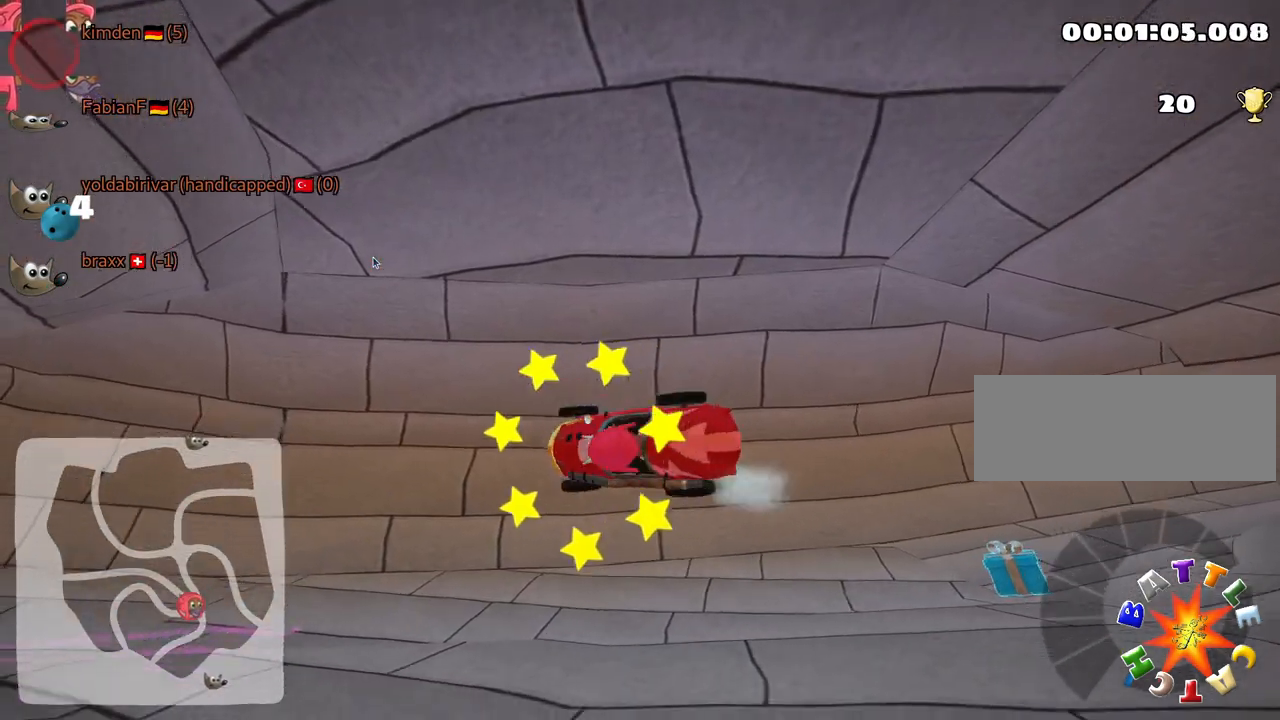
{"keys": ["down"], "events": [[483, "down", "down"]]}
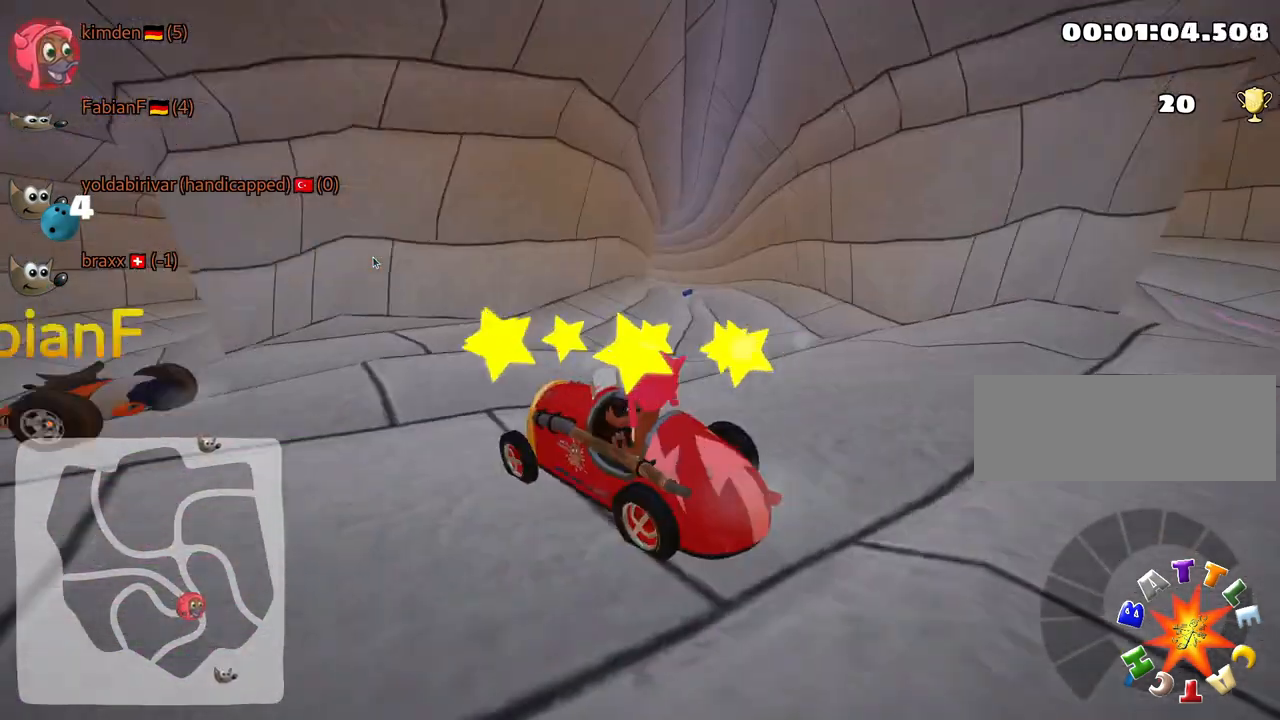
{"keys": ["down", "look"], "events": [[67, "look", "down"]]}
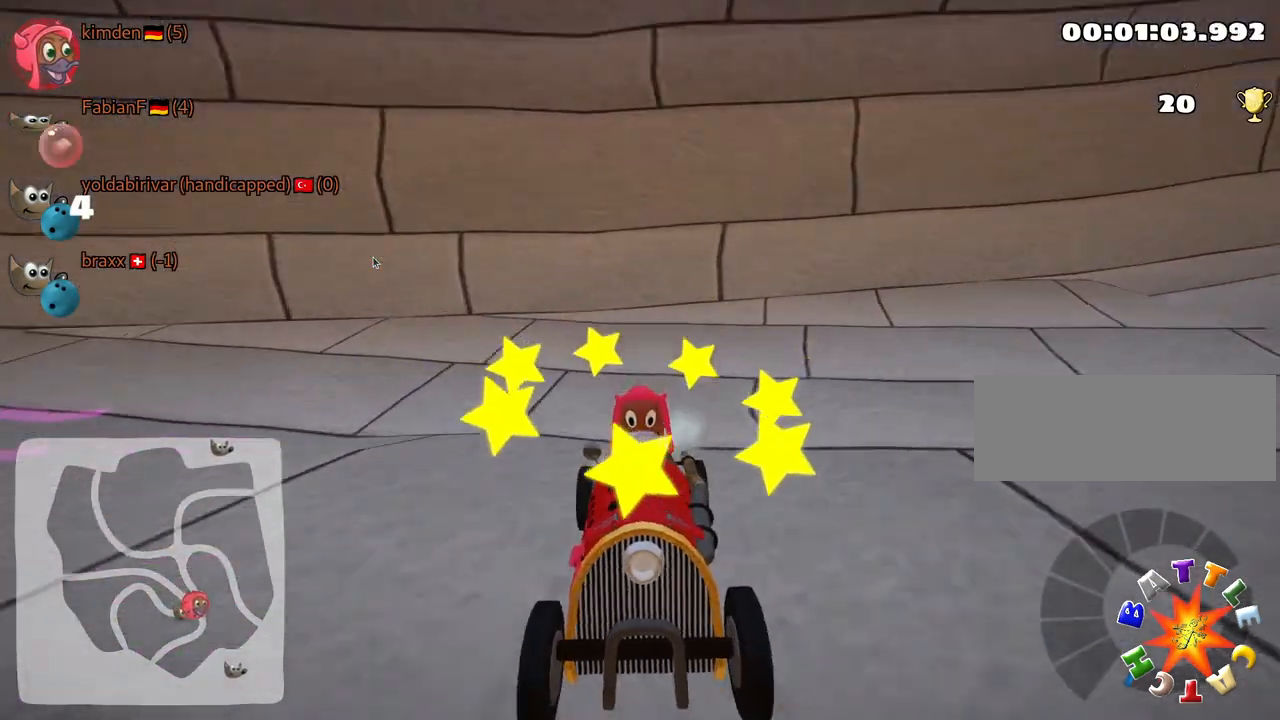
{"keys": [], "events": [[83, "look", "up"], [150, "down", "up"]]}
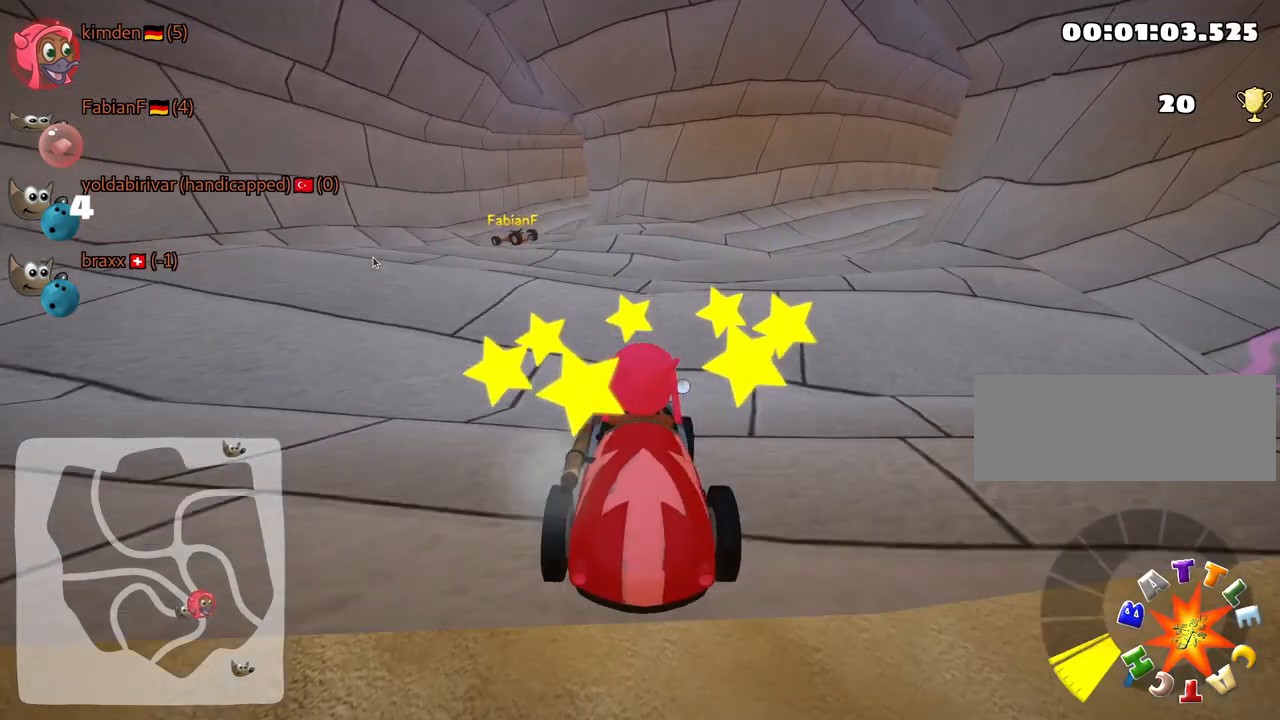
{"keys": ["left", "skid", "up"], "events": [[67, "up", "down"], [317, "left", "down"], [500, "skid", "down"]]}
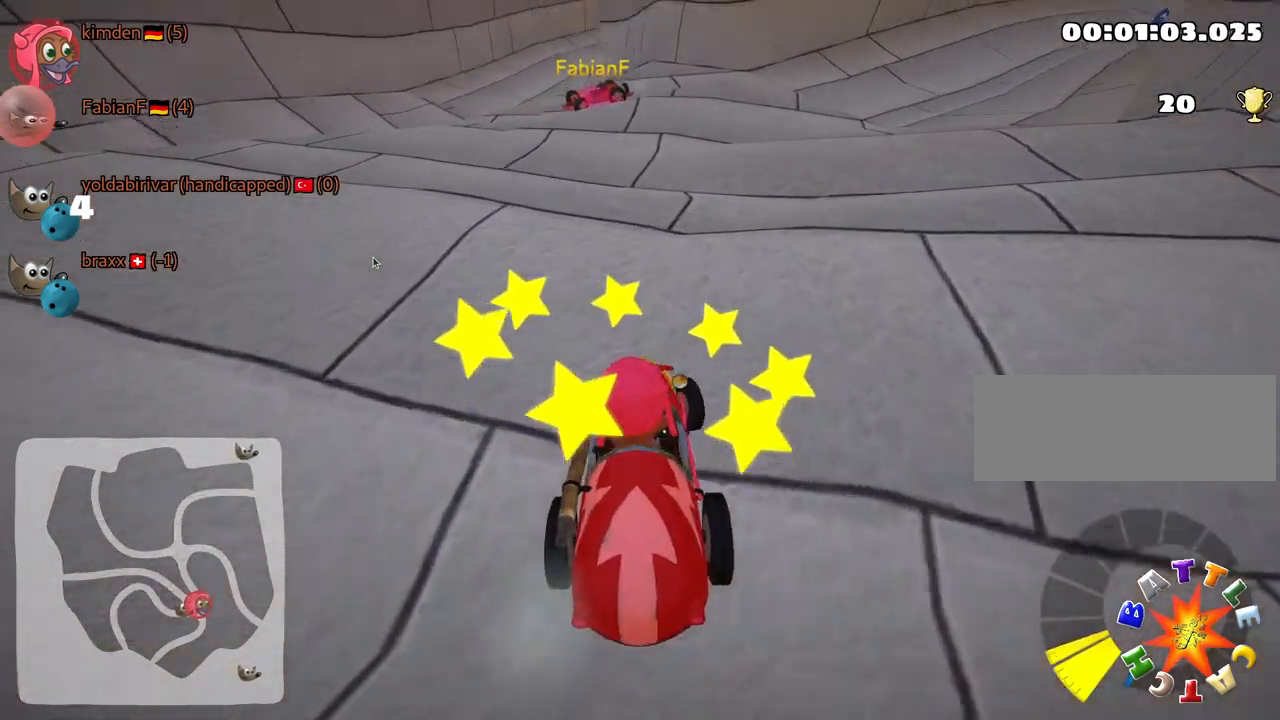
{"keys": ["down"], "events": [[250, "skid", "up"], [250, "up", "up"], [317, "down", "down"], [450, "left", "up"]]}
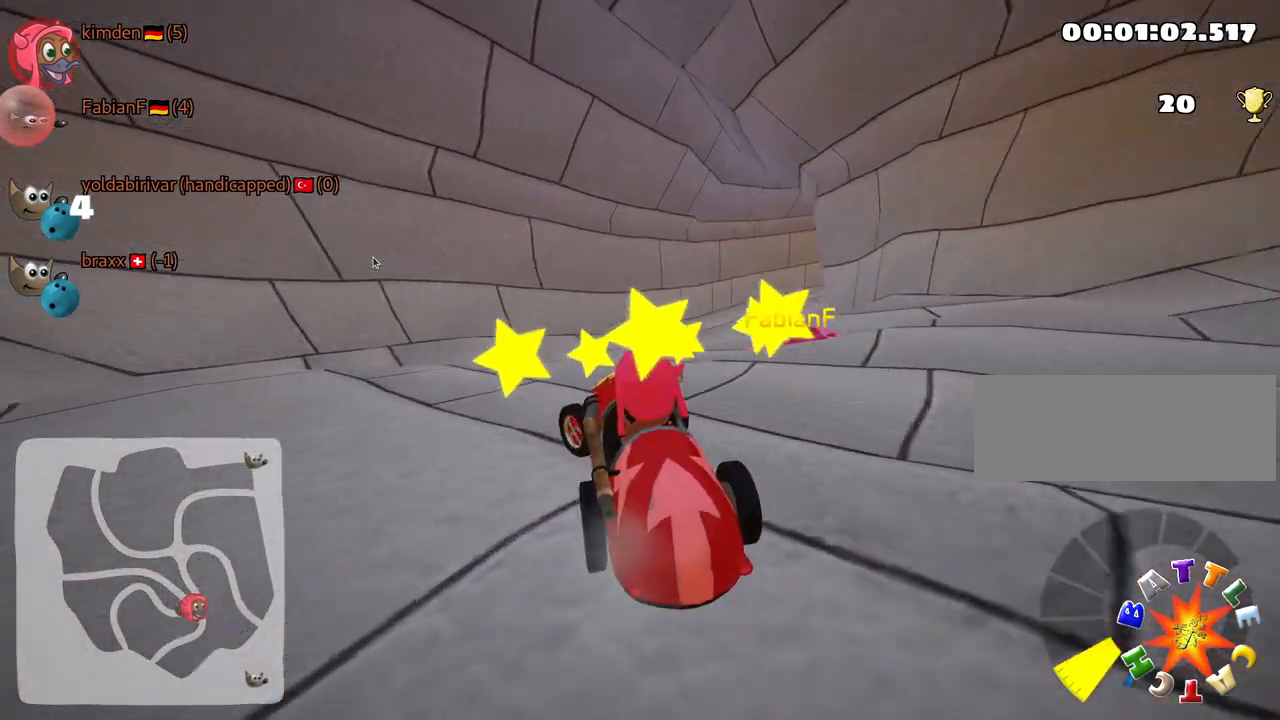
{"keys": ["left", "up"], "events": [[67, "right", "down"], [433, "right", "up"], [467, "down", "up"], [467, "up", "down"], [500, "left", "down"]]}
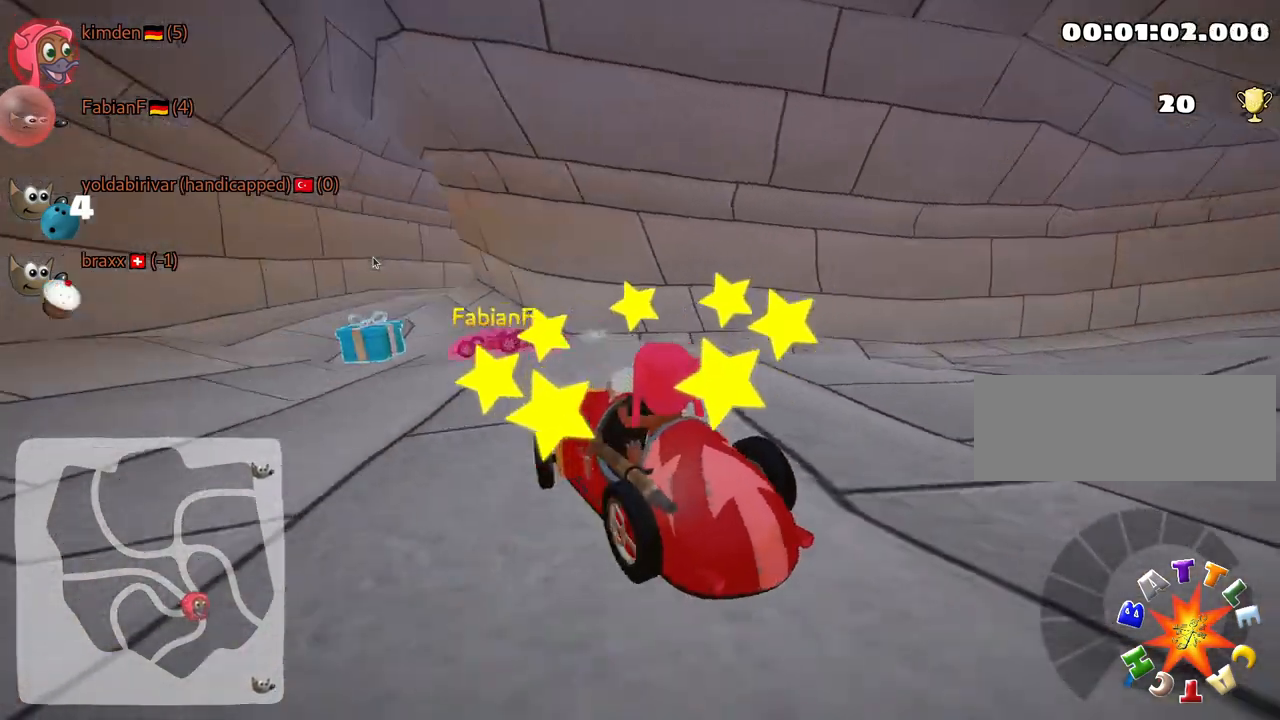
{"keys": ["up"], "events": [[167, "left", "up"], [333, "right", "down"], [483, "right", "up"]]}
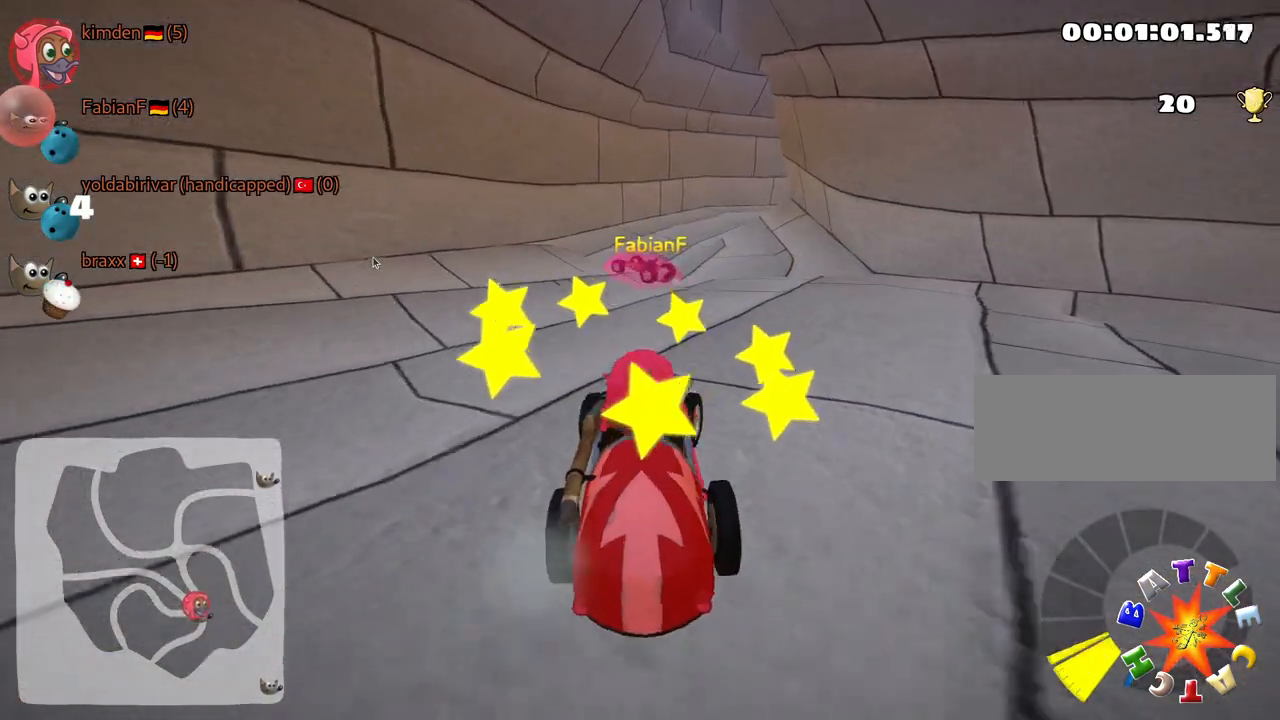
{"keys": ["down", "left", "look"], "events": [[117, "up", "up"], [167, "down", "down"], [283, "look", "down"], [467, "left", "down"]]}
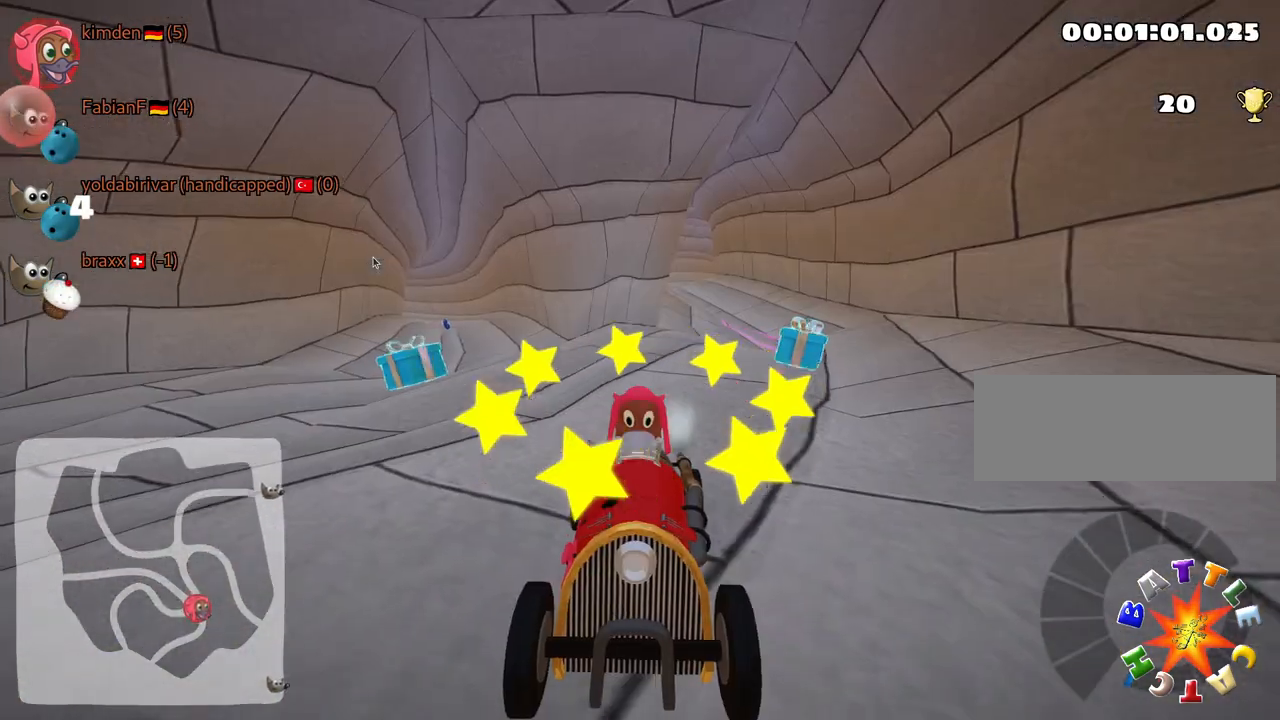
{"keys": ["down", "look"], "events": [[117, "left", "up"]]}
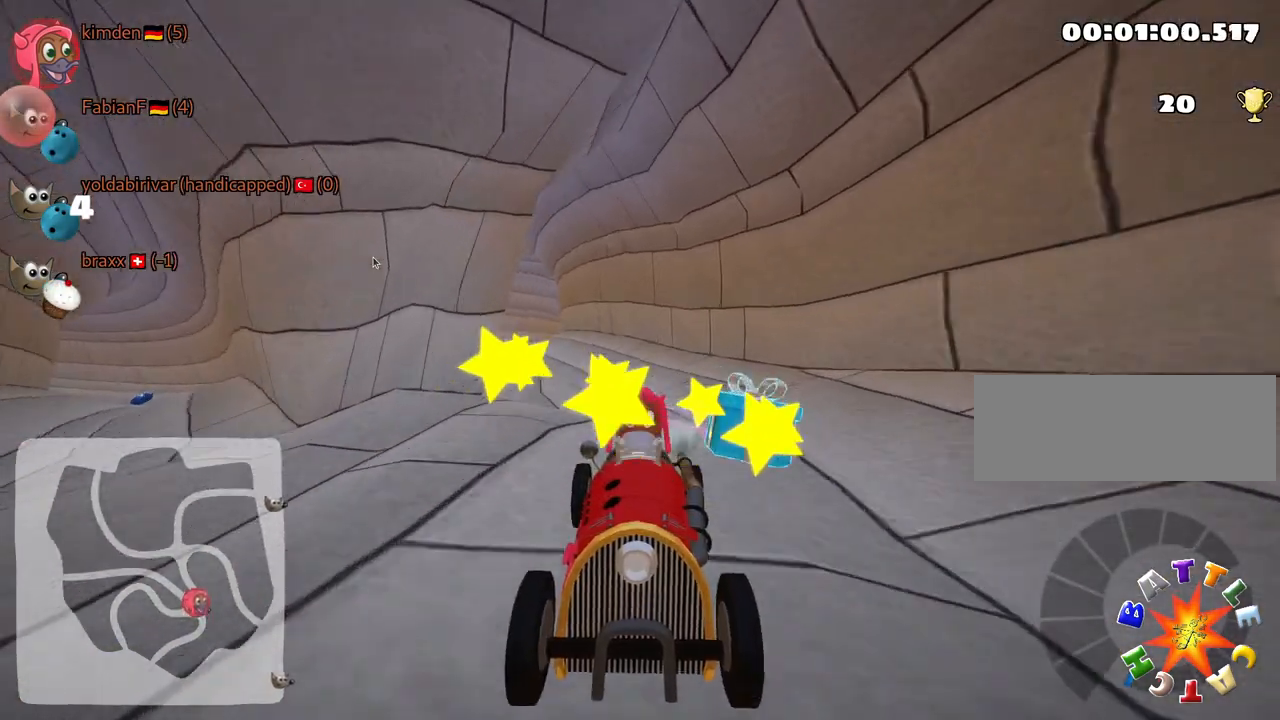
{"keys": ["look"], "events": [[50, "left", "down"], [150, "left", "up"], [233, "down", "up"]]}
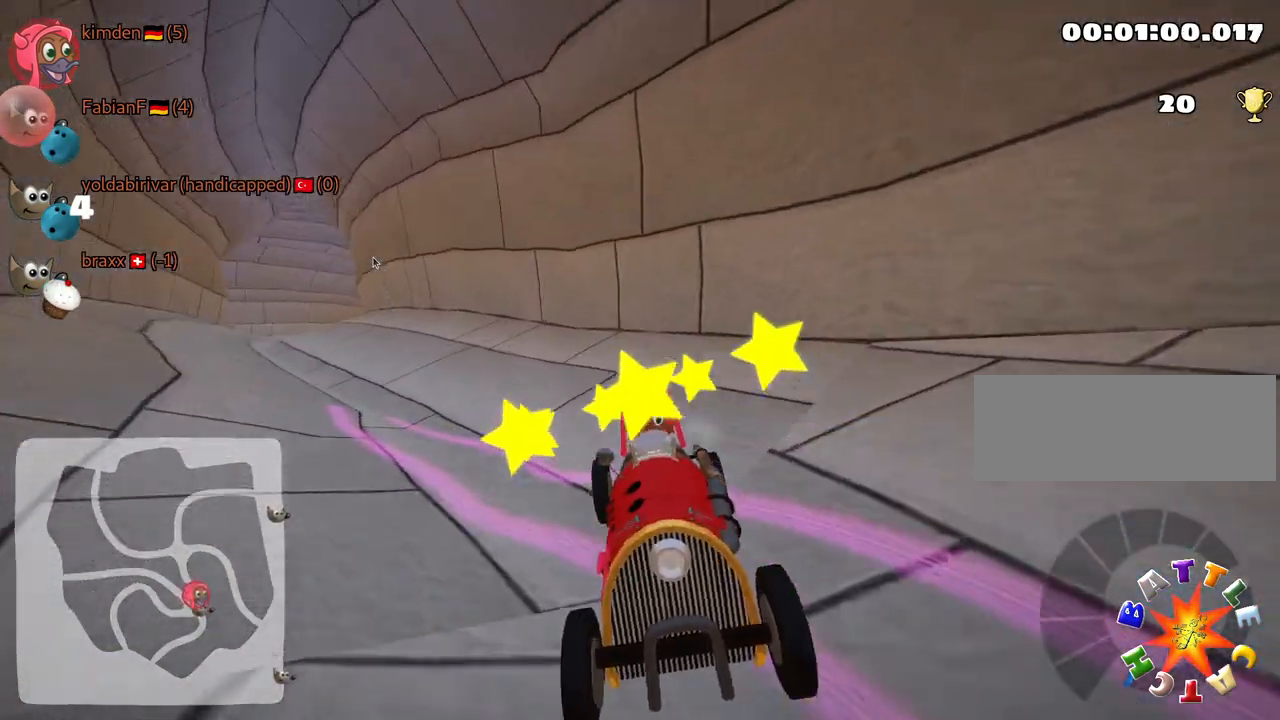
{"keys": ["left", "up"], "events": [[83, "right", "down"], [100, "look", "up"], [150, "right", "up"], [233, "up", "down"], [383, "left", "down"]]}
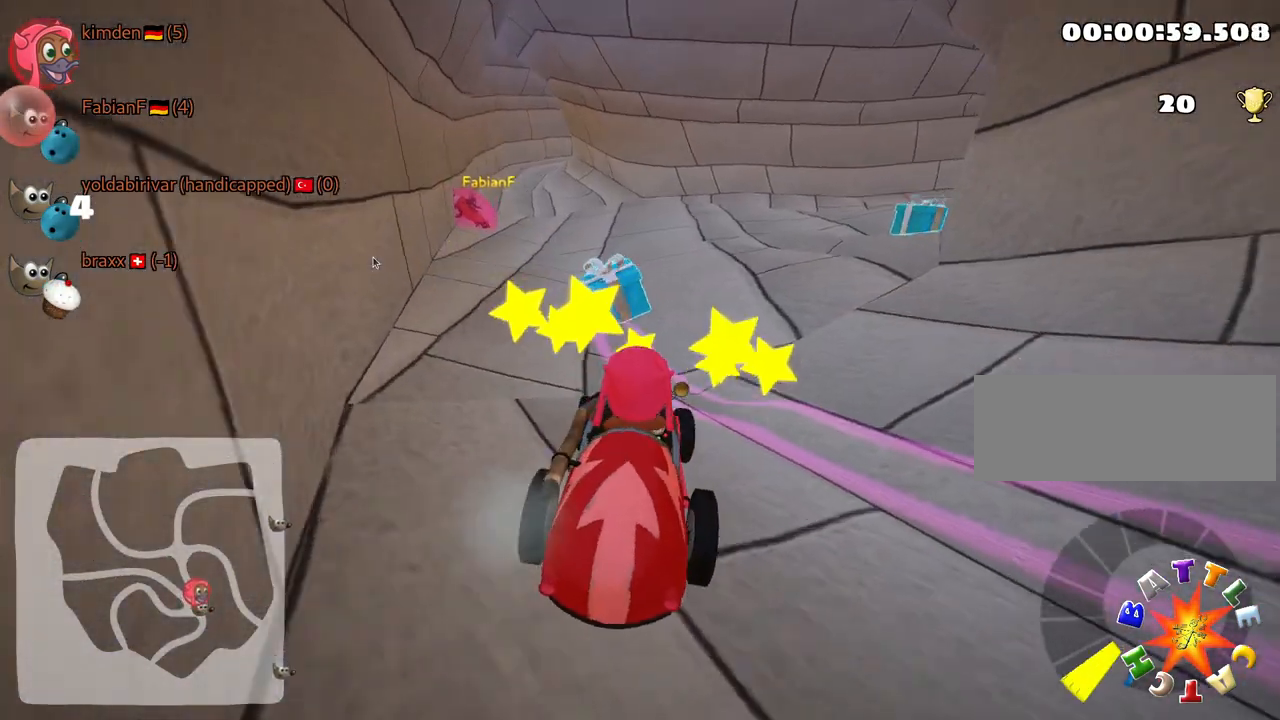
{"keys": ["left", "up"], "events": [[167, "left", "up"], [250, "right", "down"], [433, "right", "up"], [483, "left", "down"]]}
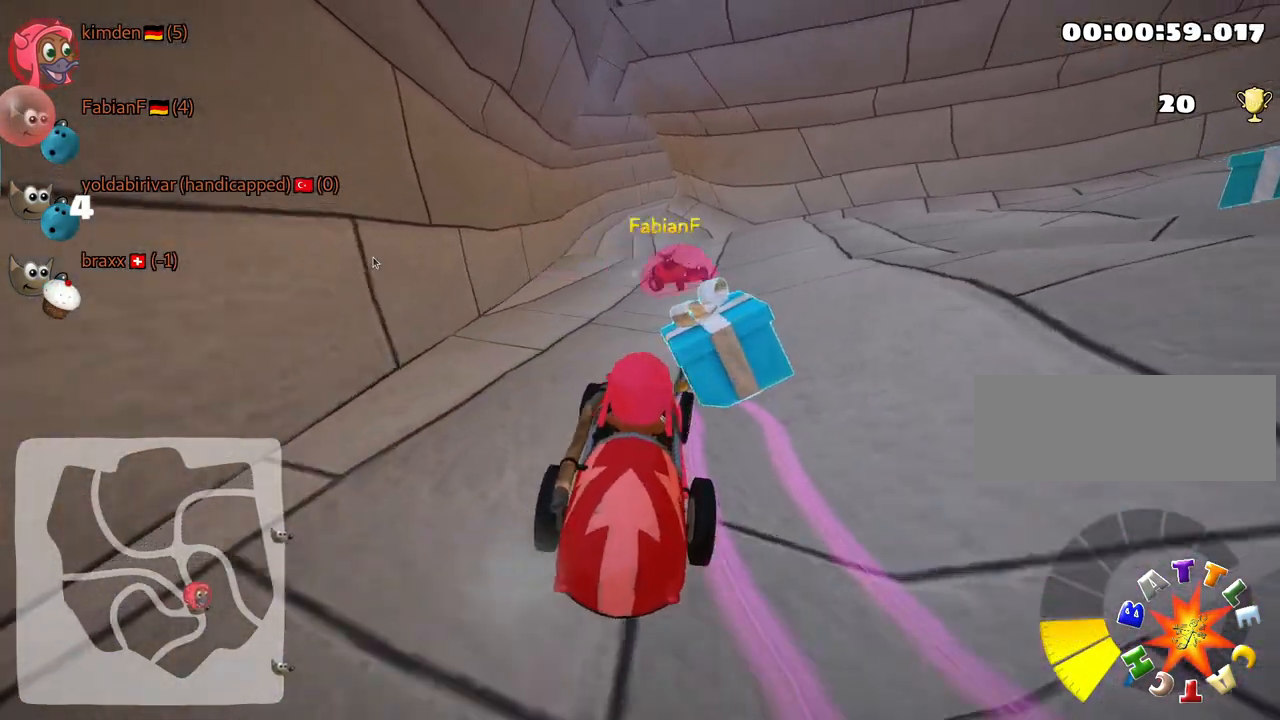
{"keys": ["right"], "events": [[183, "up", "up"], [233, "left", "up"], [333, "right", "down"]]}
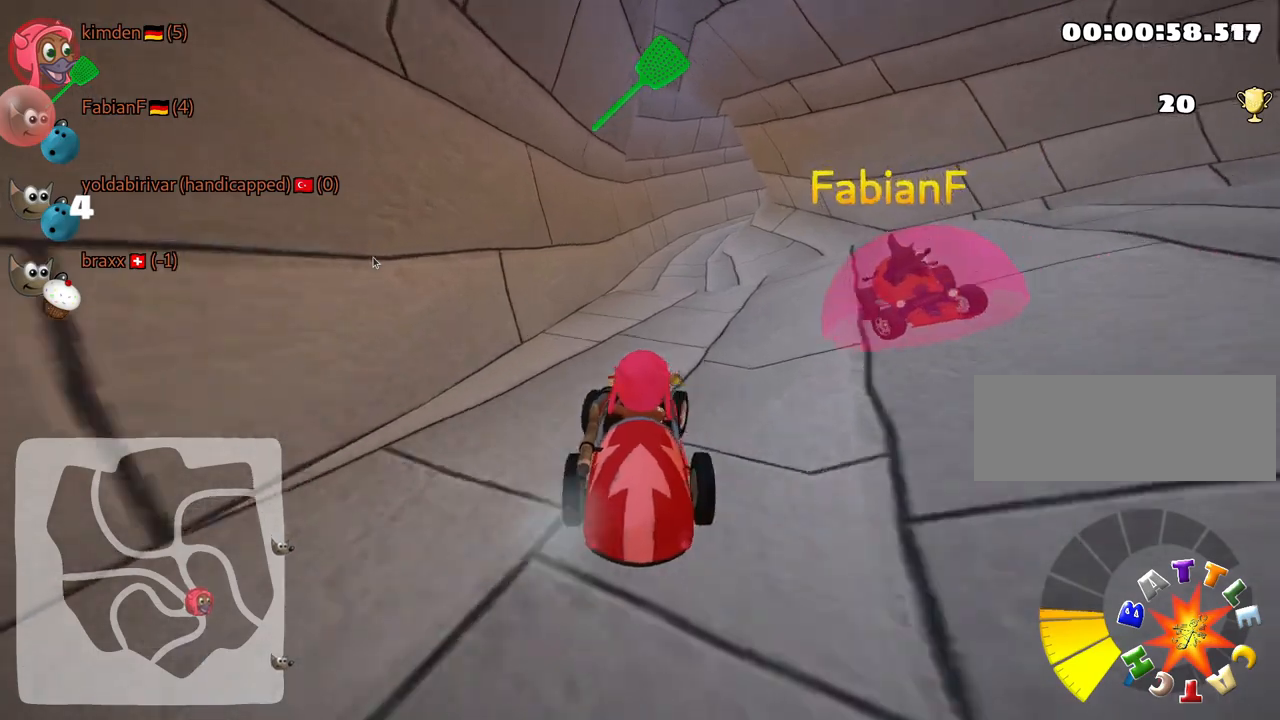
{"keys": ["fire"], "events": [[83, "right", "up"], [417, "fire", "down"]]}
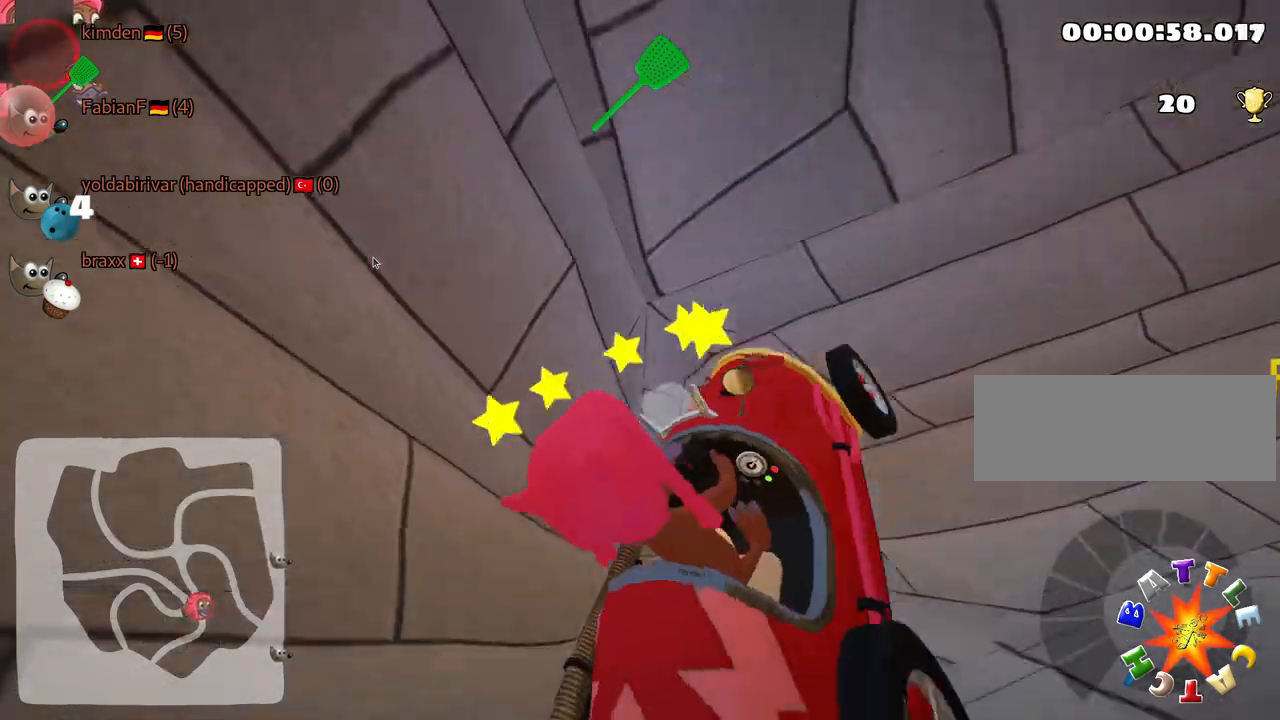
{"keys": ["down"], "events": [[50, "fire", "up"], [67, "down", "down"]]}
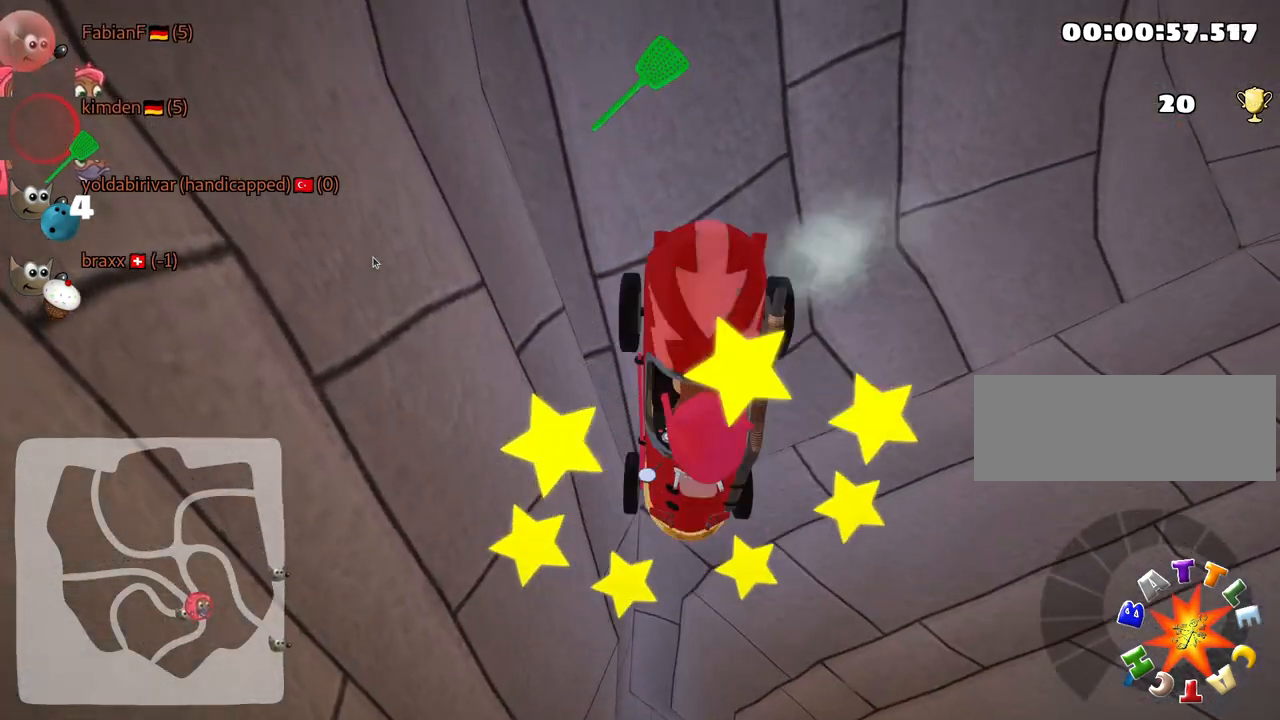
{"keys": [], "events": [[50, "down", "up"]]}
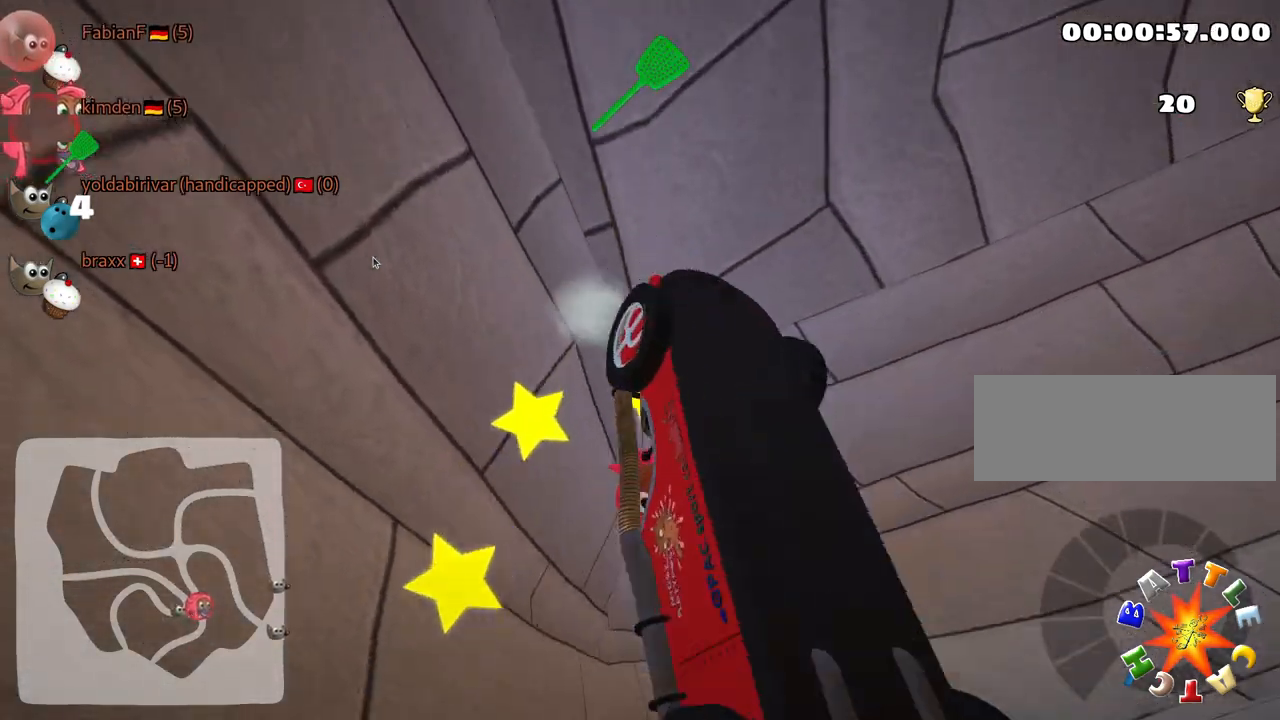
{"keys": [], "events": [[17, "fire", "down"], [350, "fire", "up"]]}
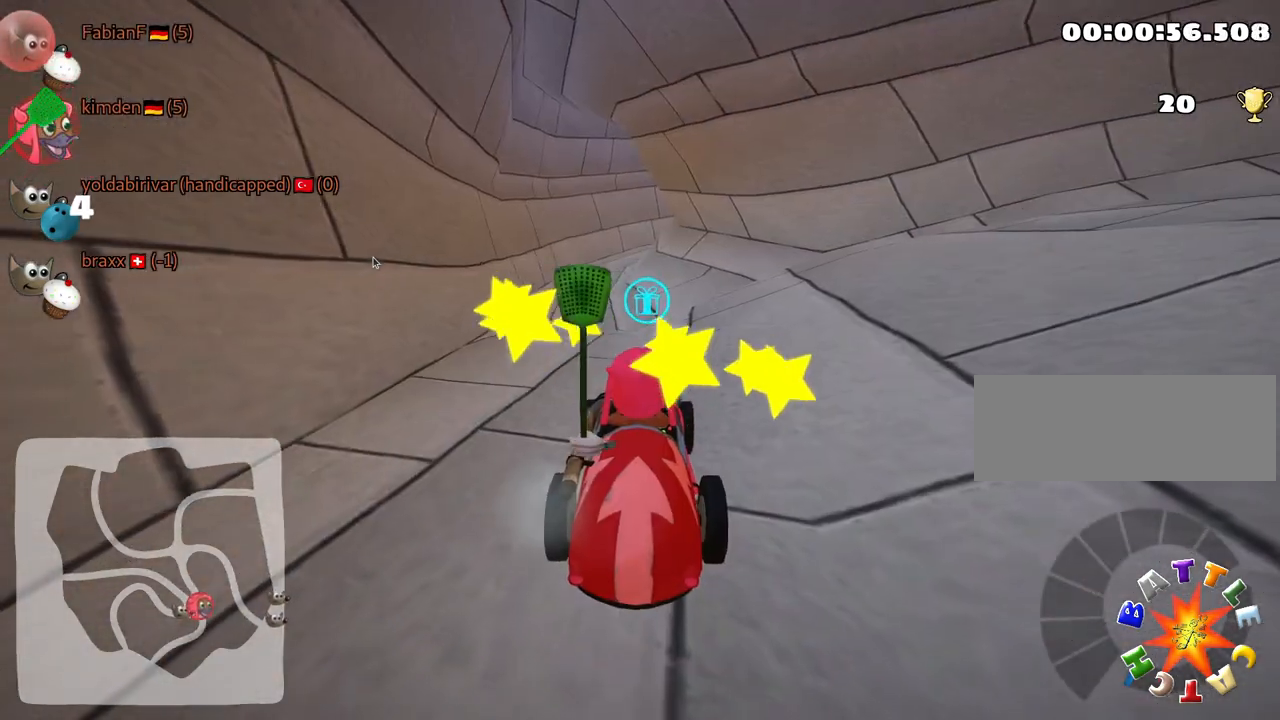
{"keys": ["up"], "events": [[117, "down", "down"], [350, "down", "up"], [383, "up", "down"]]}
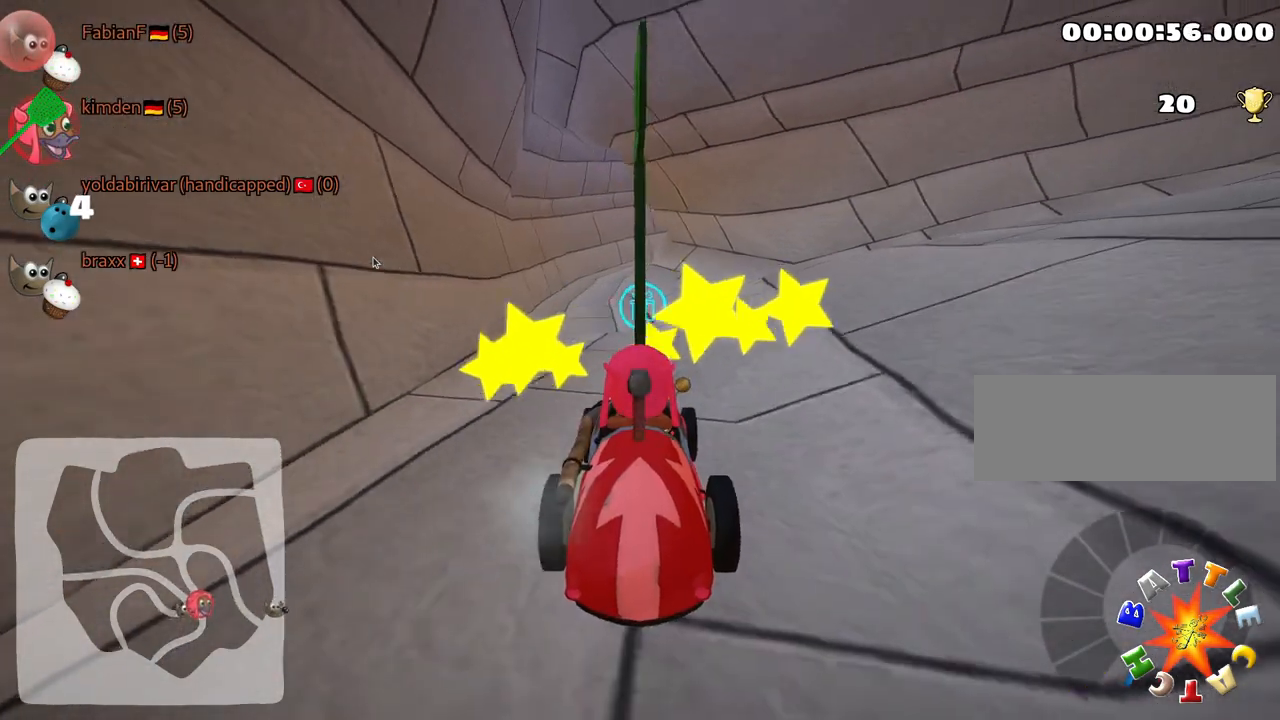
{"keys": ["up"], "events": [[350, "right", "down"], [467, "right", "up"]]}